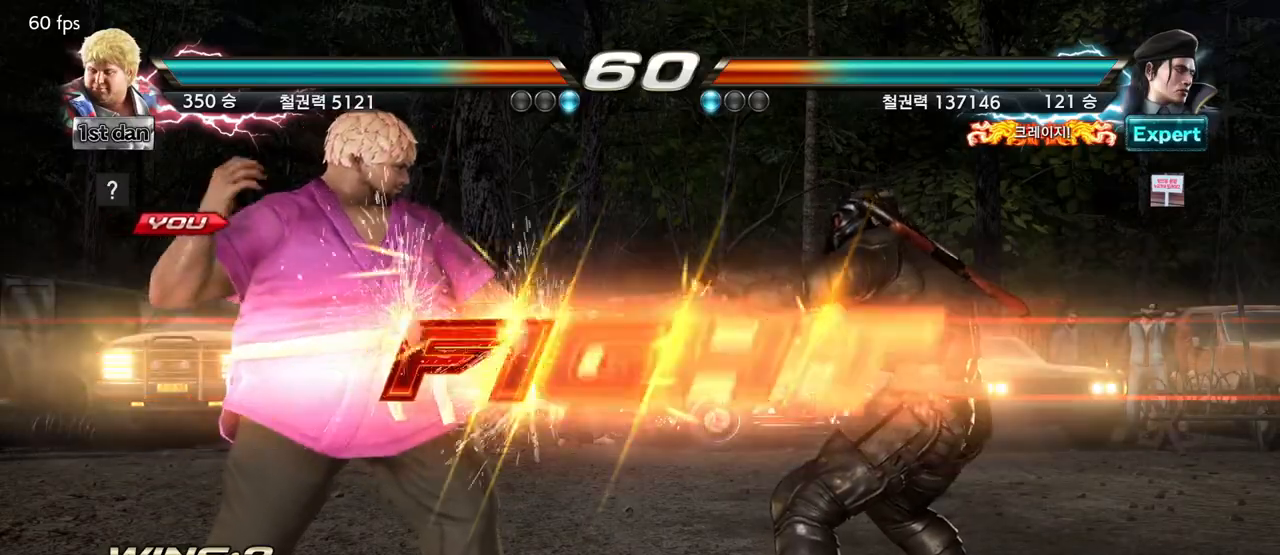
Gameplay with a controller (arcade stick); each line is a JSON object with the inputs held at the frame after it (dt_ms = milliseconds from this image to that frame). "events" lists button and stick changes between this image and that frame as [ms after this image, input, new state], when the widget could be followed in between. Not read: L3 R3.
{"dt_ms": 500, "buttons": [], "left_stick": "left", "events": [[333, "left_stick", "left"], [433, "left_stick", "center"], [500, "left_stick", "left"]]}
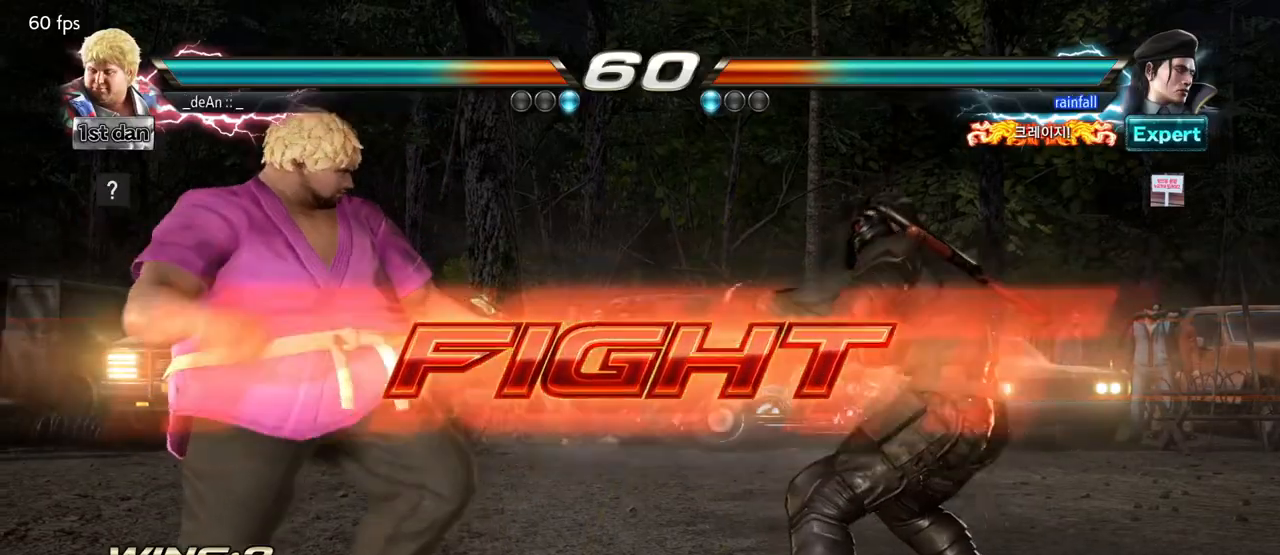
{"dt_ms": 500, "buttons": [], "left_stick": "right", "events": [[250, "left_stick", "center"], [317, "left_stick", "right"], [383, "left_stick", "center"], [483, "left_stick", "right"]]}
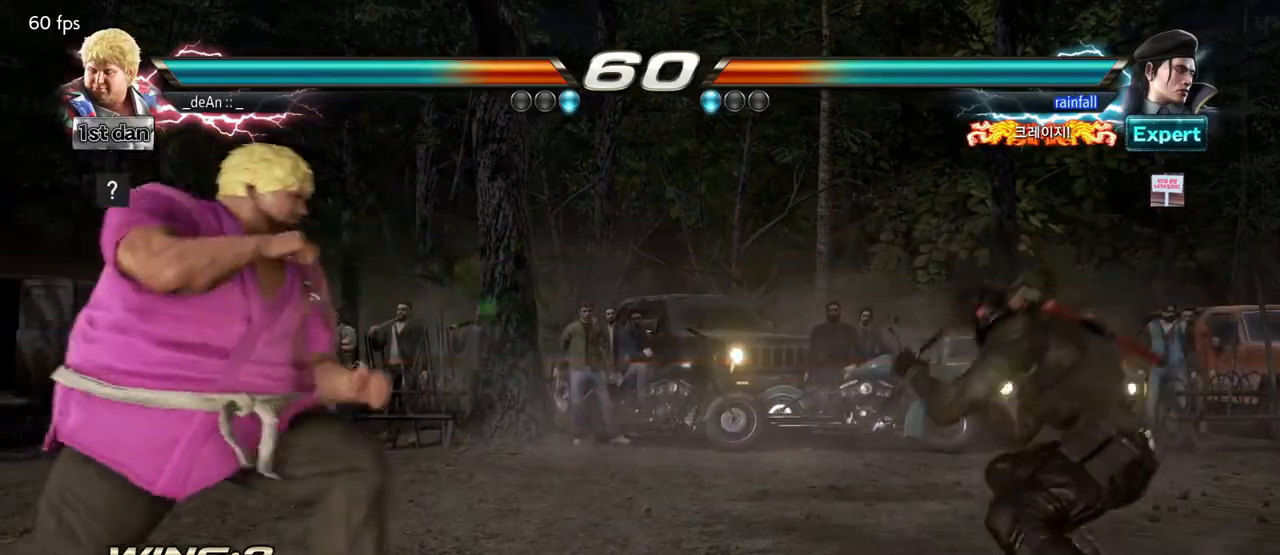
{"dt_ms": 500, "buttons": ["SQUARE"], "left_stick": "center", "events": [[100, "left_stick", "left"], [450, "left_stick", "center"], [500, "SQUARE", "down"]]}
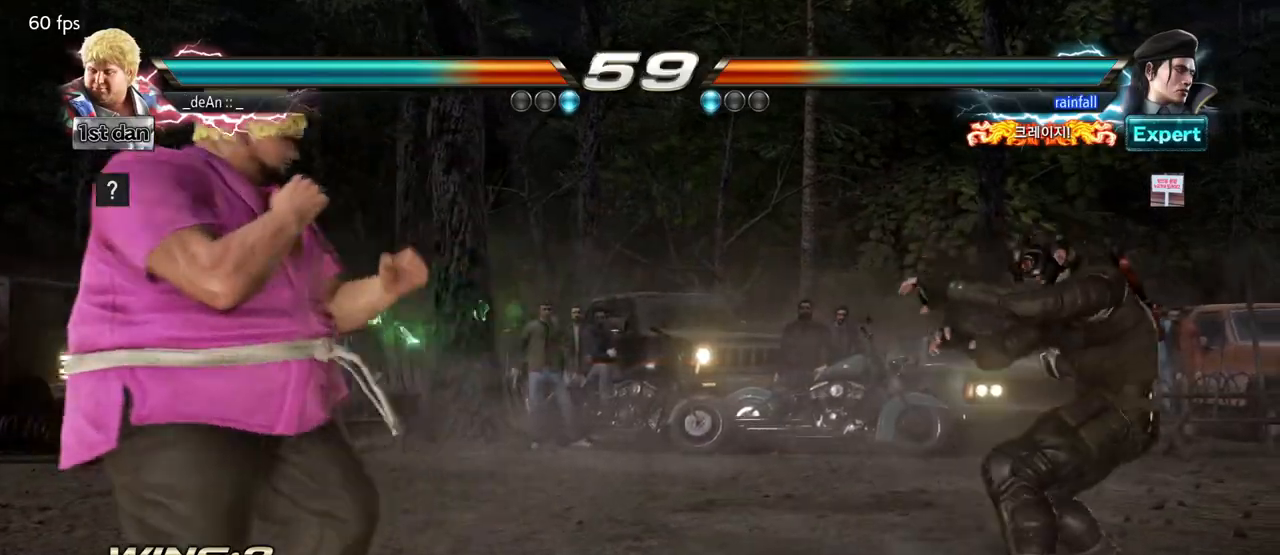
{"dt_ms": 500, "buttons": [], "left_stick": "left", "events": [[233, "SQUARE", "up"], [350, "left_stick", "left"]]}
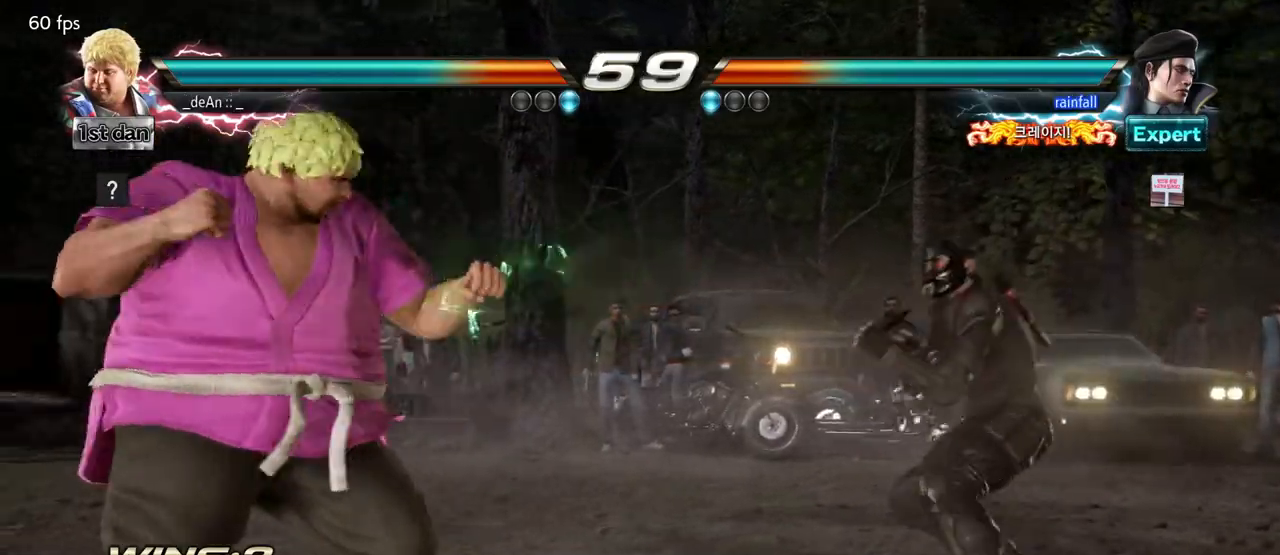
{"dt_ms": 500, "buttons": [], "left_stick": "center", "events": [[100, "left_stick", "center"], [400, "left_stick", "right"], [483, "left_stick", "center"]]}
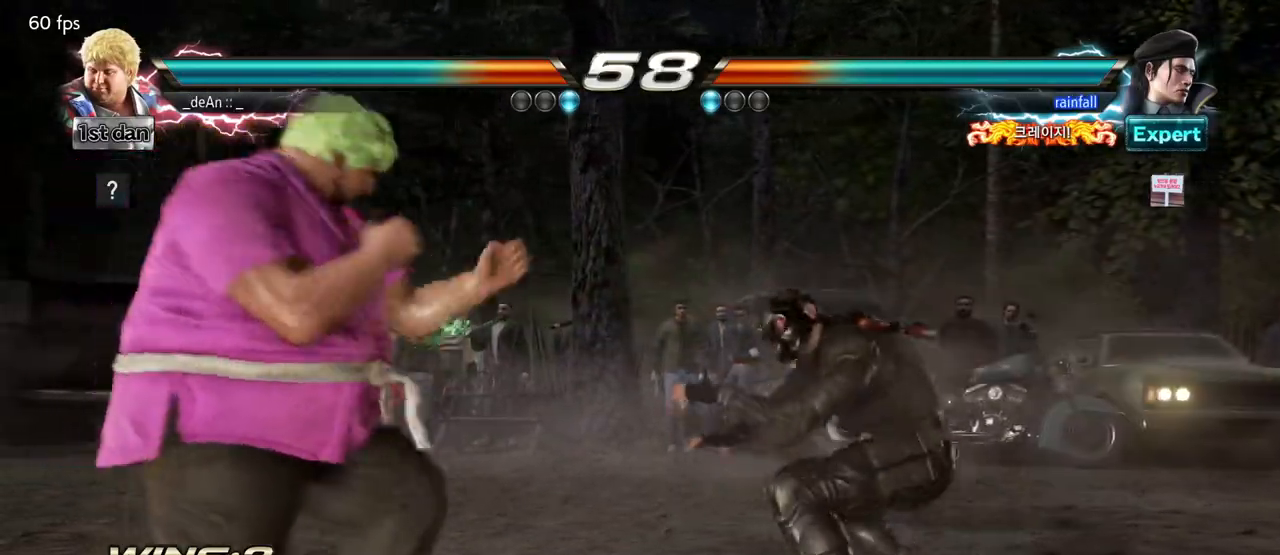
{"dt_ms": 500, "buttons": [], "left_stick": "left", "events": [[67, "left_stick", "right"], [150, "left_stick", "center"], [200, "left_stick", "left"]]}
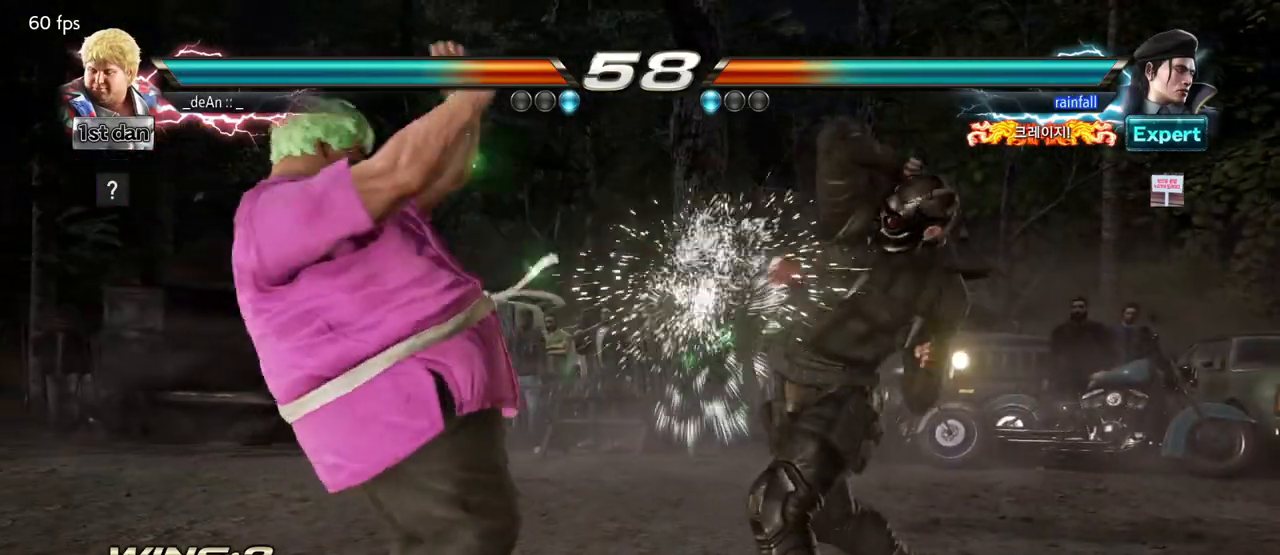
{"dt_ms": 500, "buttons": [], "left_stick": "left", "events": [[133, "SQUARE", "down"], [267, "TRIANGLE", "down"], [300, "SQUARE", "up"], [400, "TRIANGLE", "up"]]}
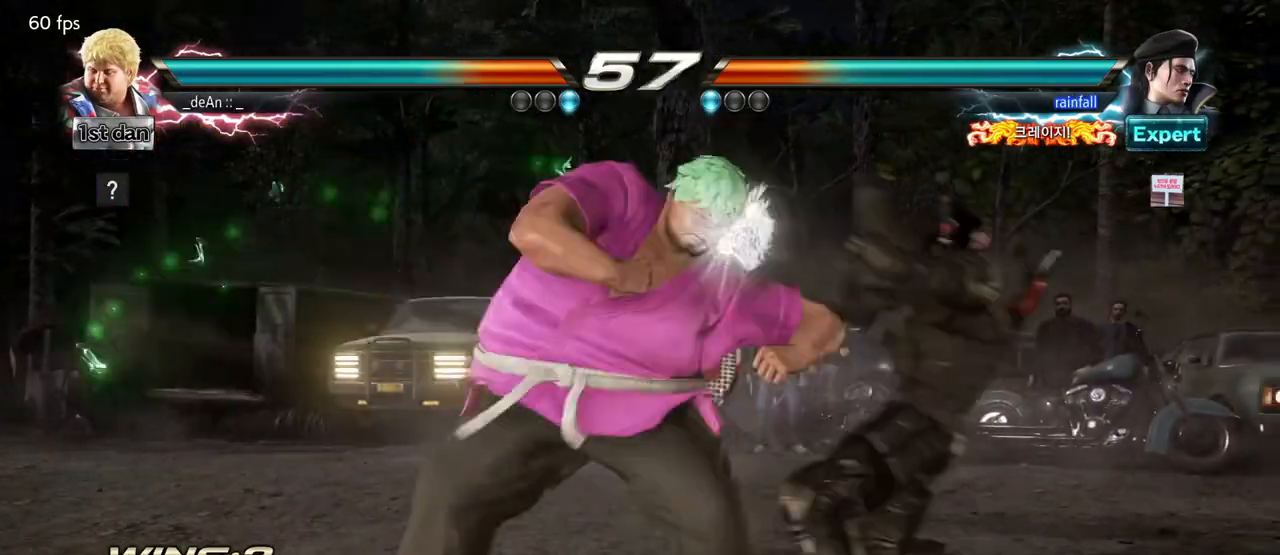
{"dt_ms": 500, "buttons": [], "left_stick": "center", "events": [[17, "TRIANGLE", "down"], [150, "TRIANGLE", "up"], [167, "TRIANGLE", "down"], [200, "left_stick", "center"], [317, "TRIANGLE", "up"]]}
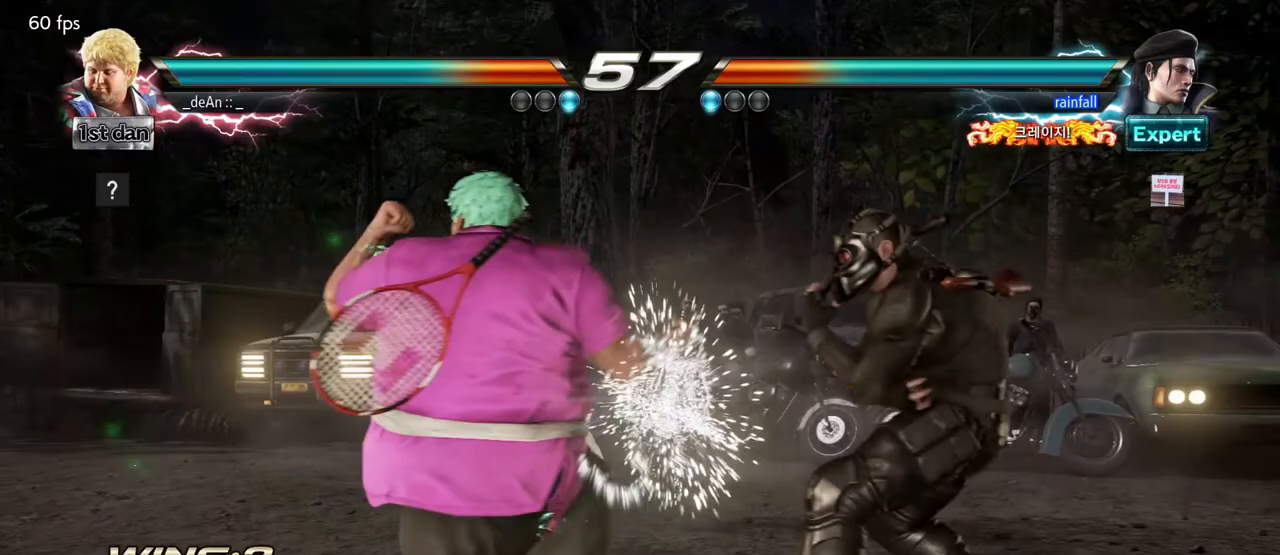
{"dt_ms": 500, "buttons": [], "left_stick": "center"}
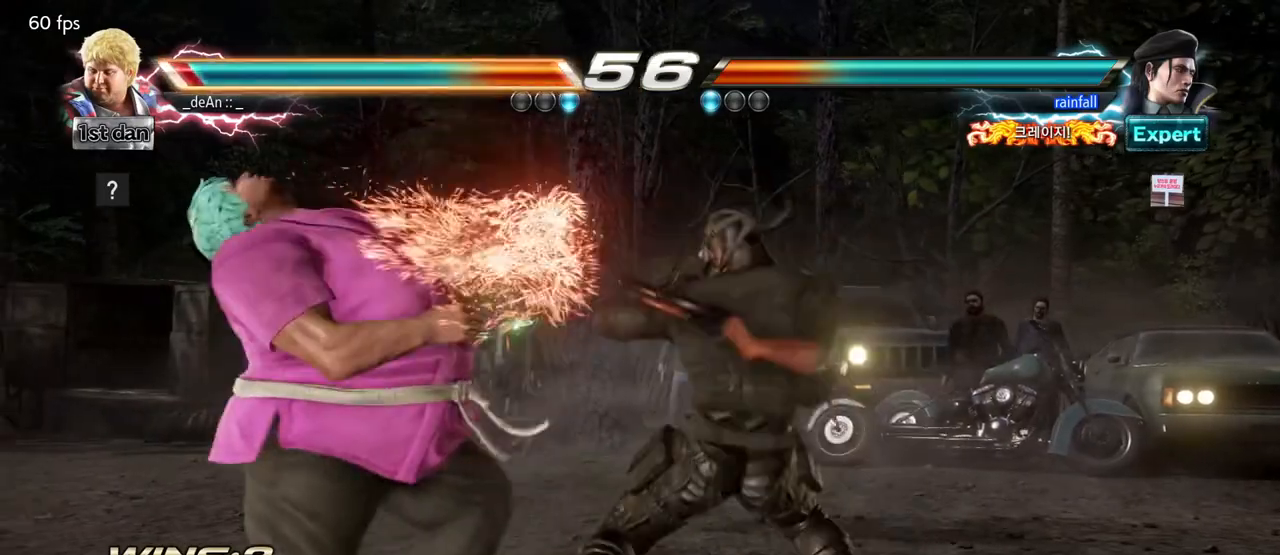
{"dt_ms": 500, "buttons": [], "left_stick": "left", "events": [[117, "left_stick", "left"]]}
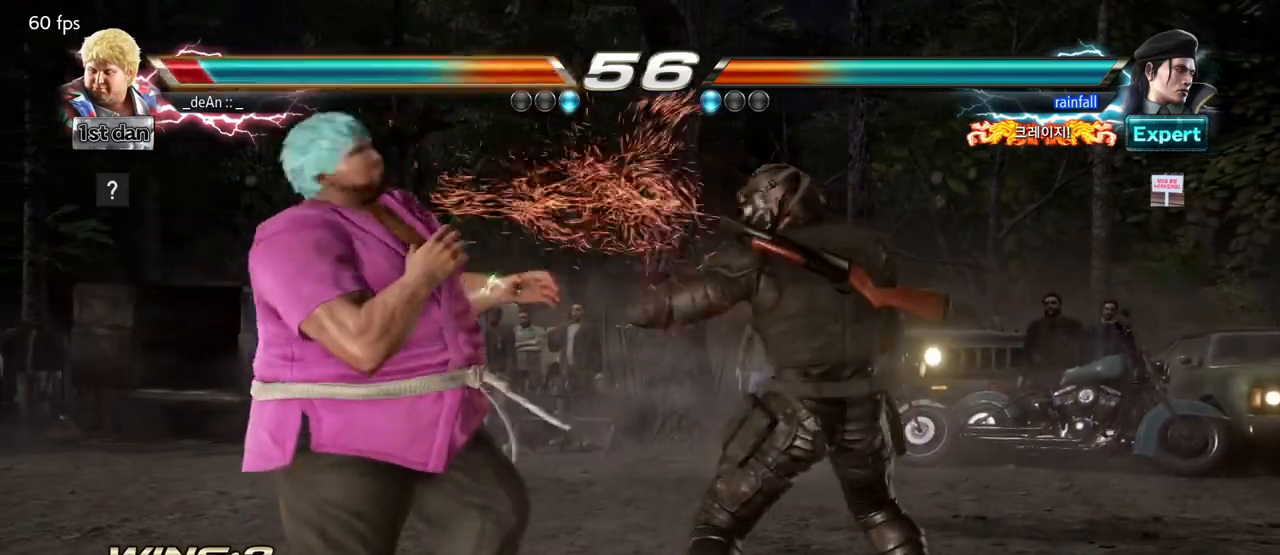
{"dt_ms": 500, "buttons": [], "left_stick": "left", "events": []}
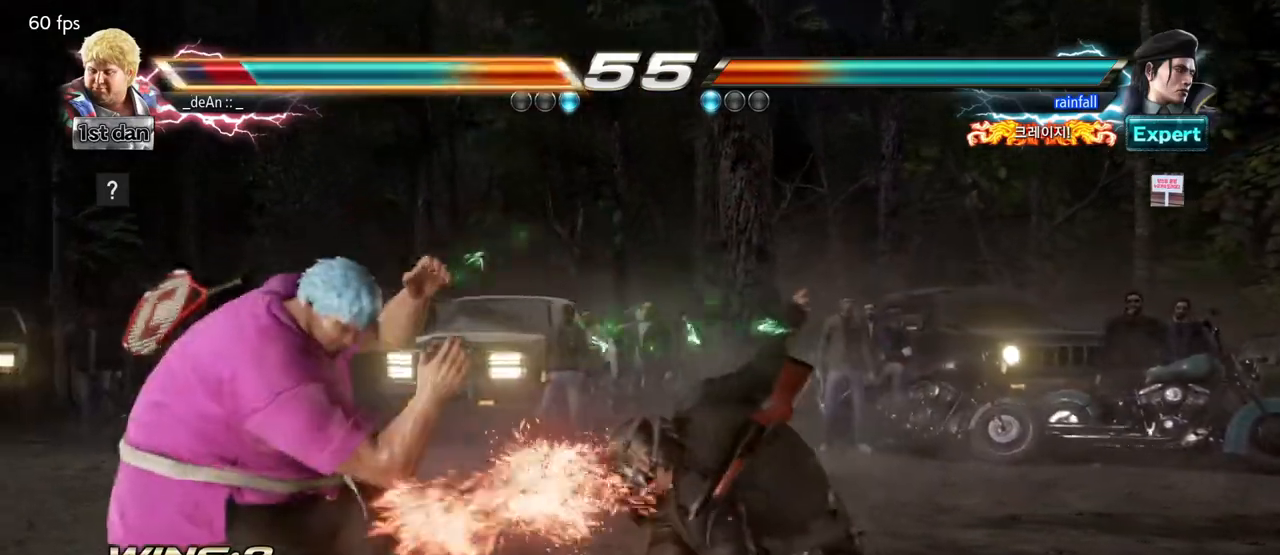
{"dt_ms": 500, "buttons": [], "left_stick": "left", "events": []}
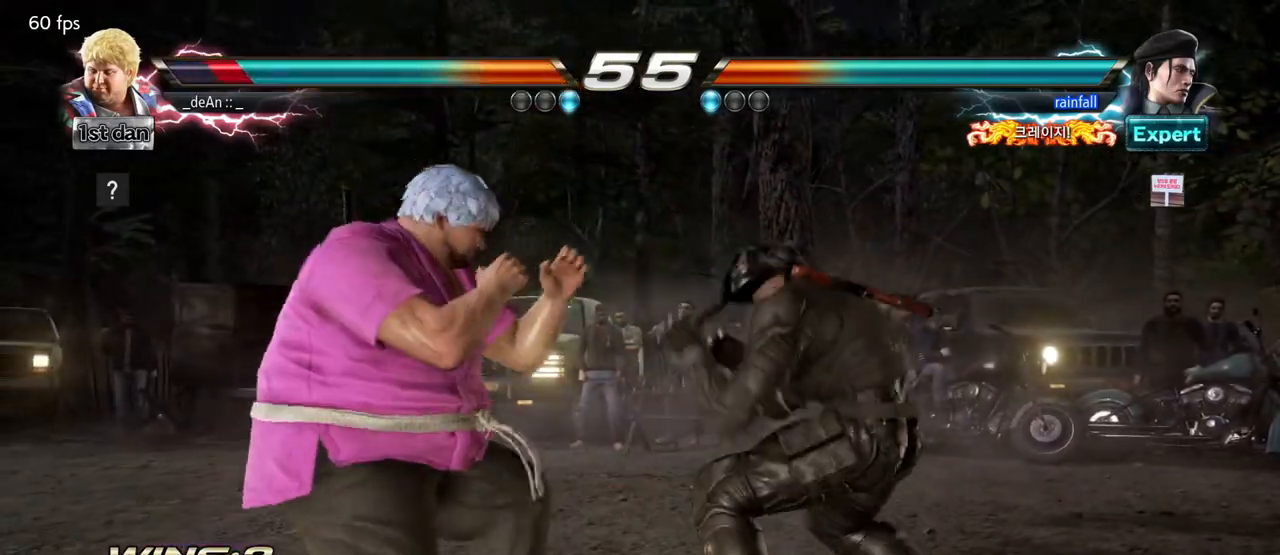
{"dt_ms": 500, "buttons": [], "left_stick": "left", "events": []}
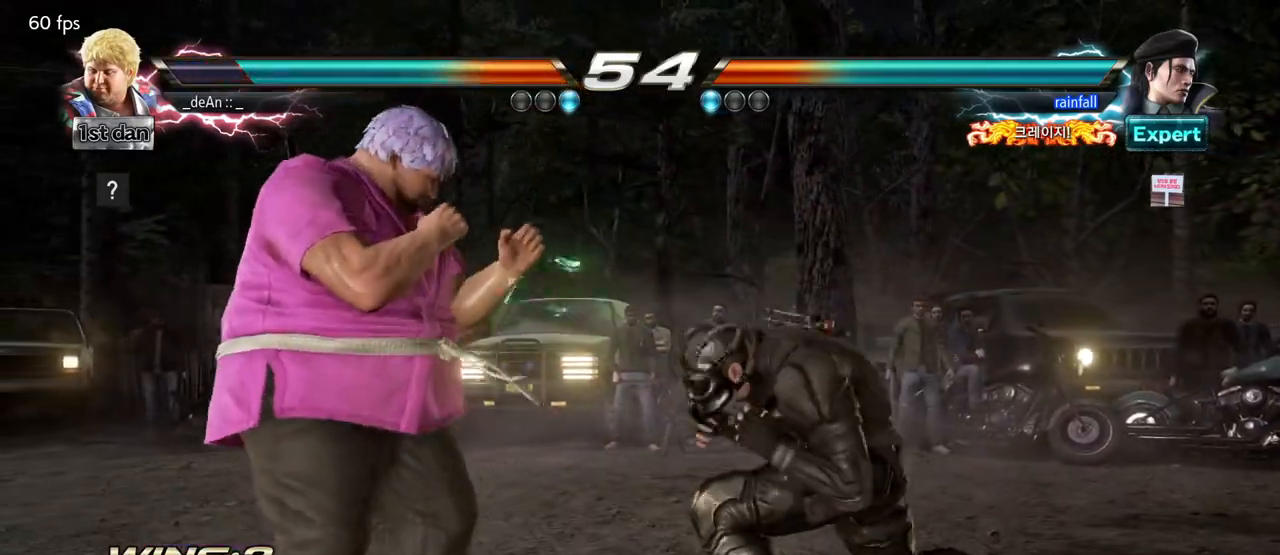
{"dt_ms": 500, "buttons": [], "left_stick": "center", "events": [[117, "left_stick", "center"], [183, "SQUARE", "down"], [383, "SQUARE", "up"]]}
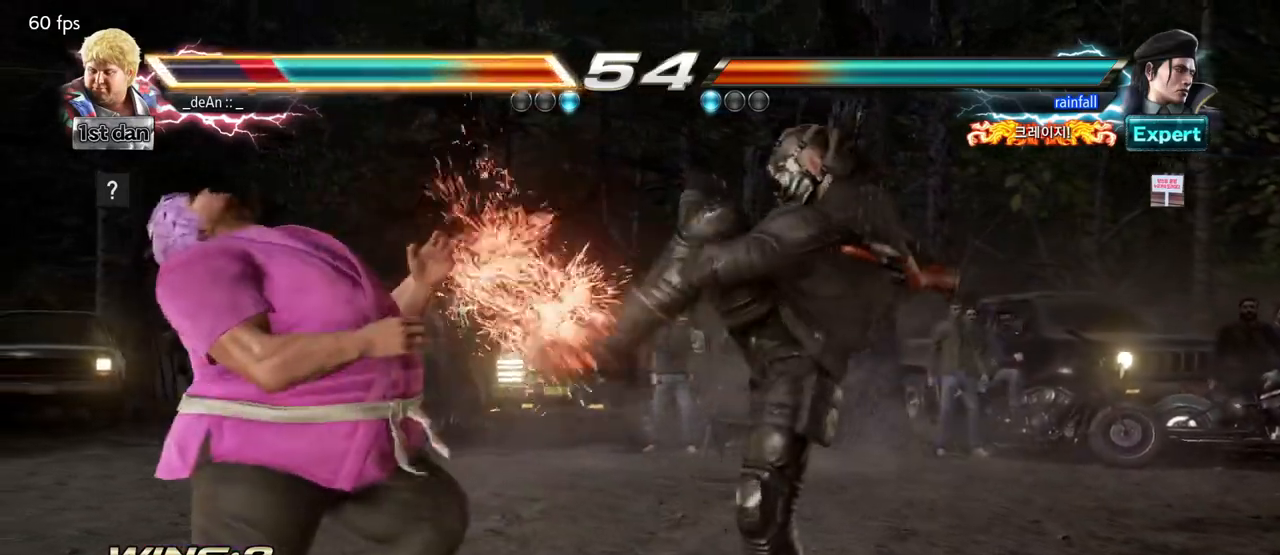
{"dt_ms": 500, "buttons": [], "left_stick": "down-left", "events": [[50, "left_stick", "left"], [400, "left_stick", "down-left"]]}
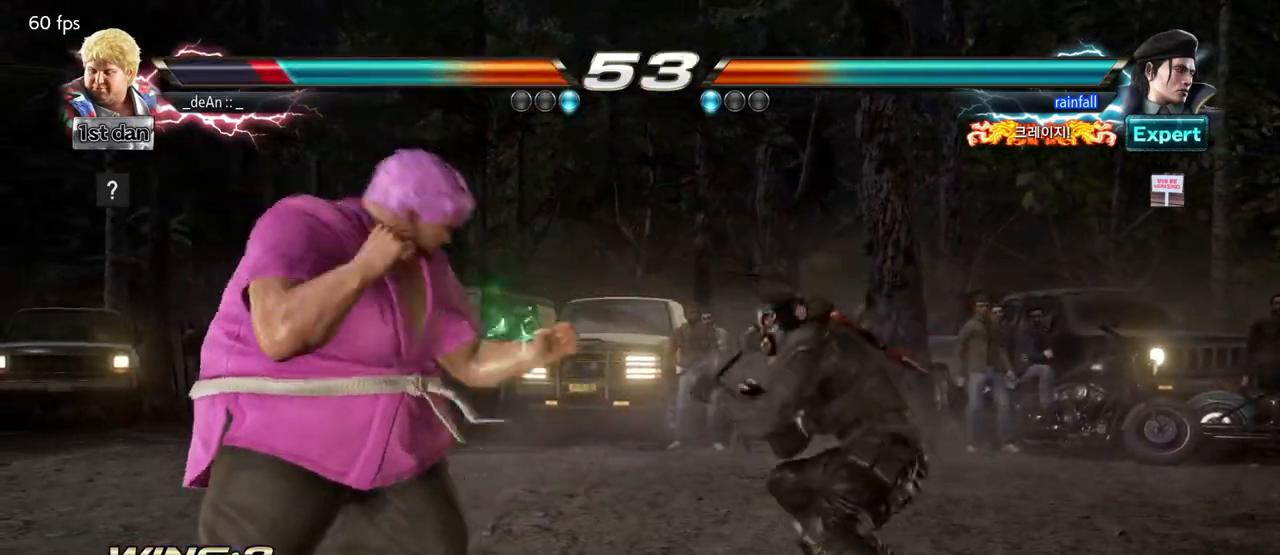
{"dt_ms": 500, "buttons": [], "left_stick": "center", "events": [[133, "left_stick", "center"], [150, "TRIANGLE", "down"], [400, "TRIANGLE", "up"]]}
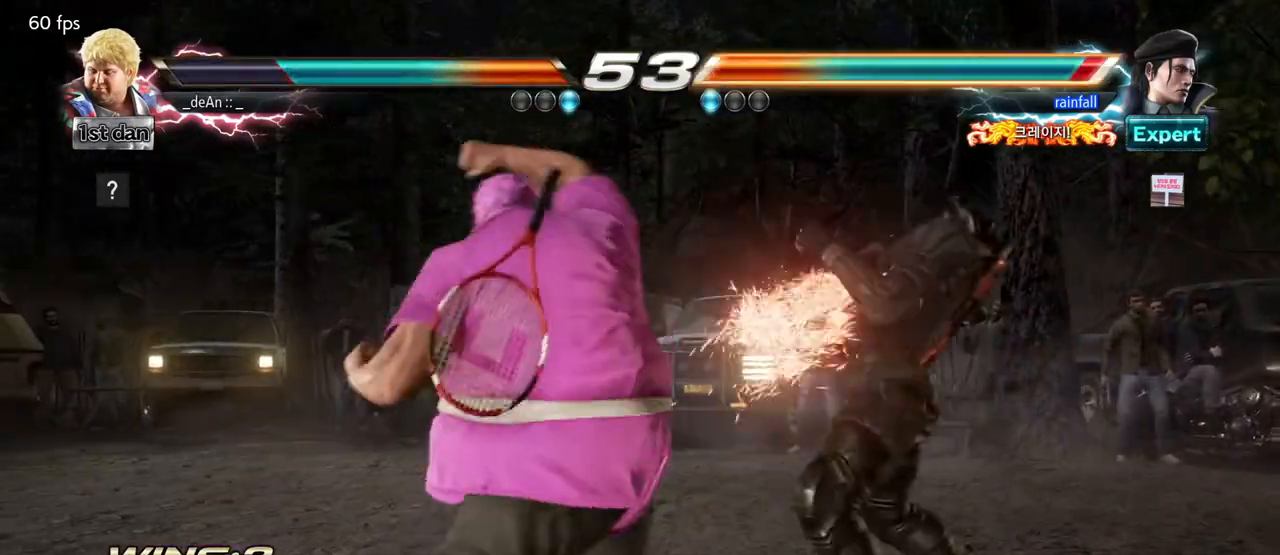
{"dt_ms": 500, "buttons": ["CIRCLE"], "left_stick": "down"}
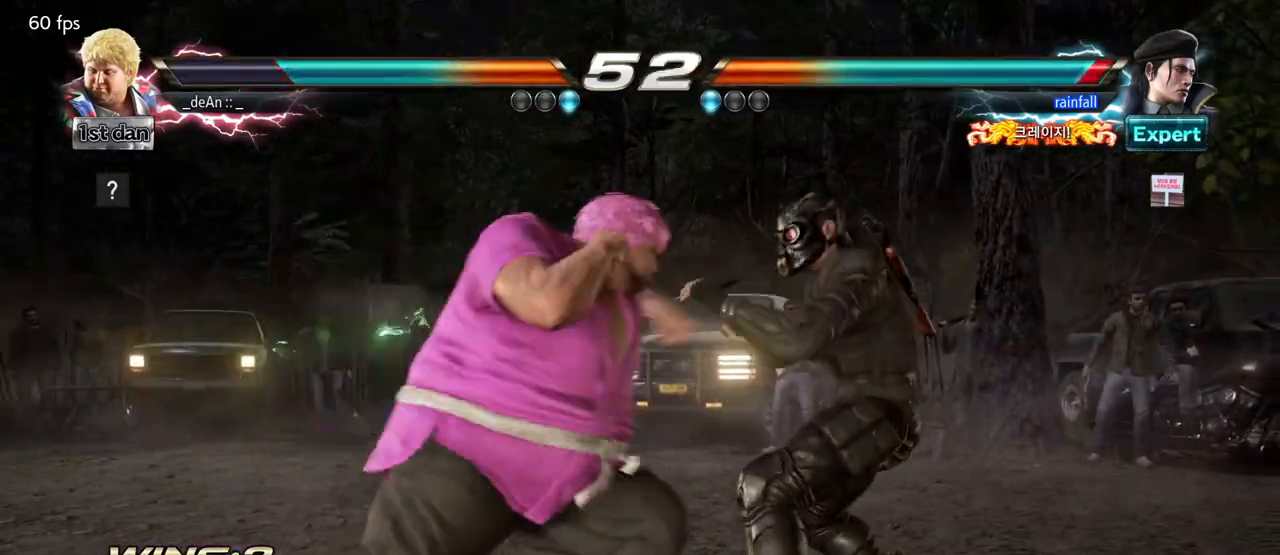
{"dt_ms": 500, "buttons": [], "left_stick": "center", "events": [[83, "CIRCLE", "up"], [100, "left_stick", "center"], [167, "CIRCLE", "down"], [267, "CIRCLE", "up"], [300, "CIRCLE", "down"], [450, "CIRCLE", "up"]]}
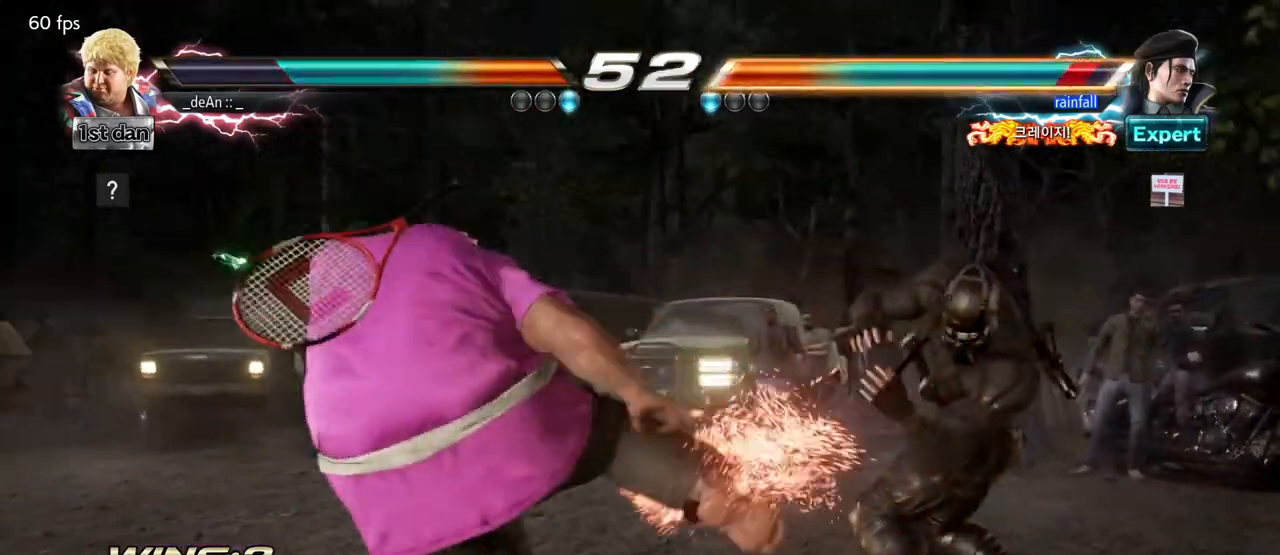
{"dt_ms": 500, "buttons": [], "left_stick": "center", "events": [[300, "left_stick", "down-left"], [333, "SQUARE", "down"], [333, "TRIANGLE", "down"], [383, "TRIANGLE", "up"], [400, "SQUARE", "up"], [483, "left_stick", "center"]]}
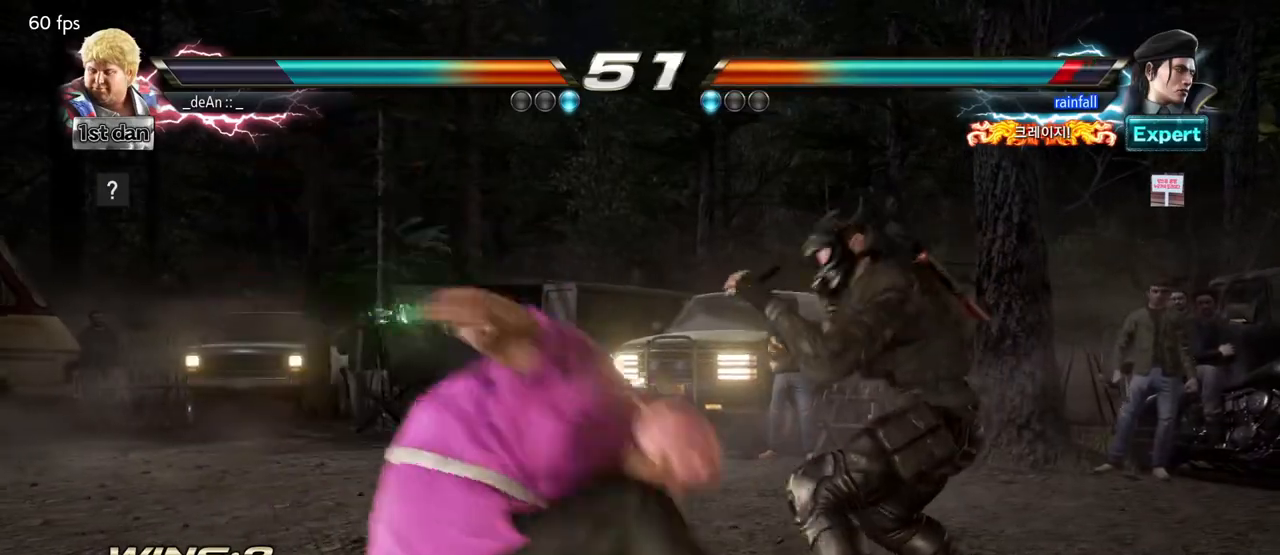
{"dt_ms": 500, "buttons": [], "left_stick": "center", "events": []}
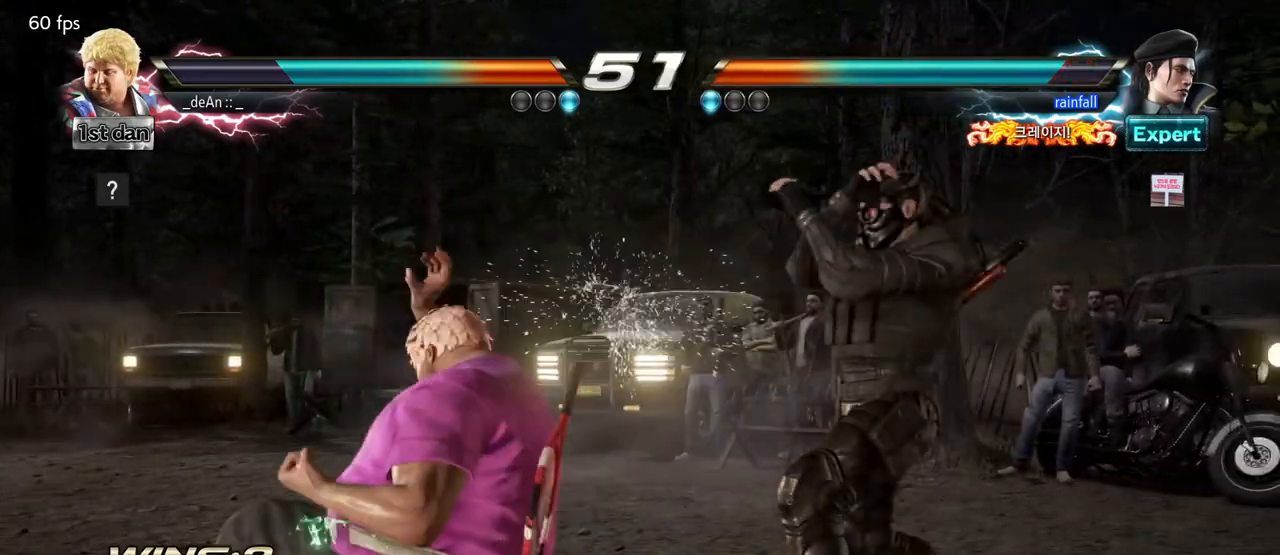
{"dt_ms": 500, "buttons": [], "left_stick": "left", "events": [[67, "left_stick", "right"], [217, "left_stick", "left"]]}
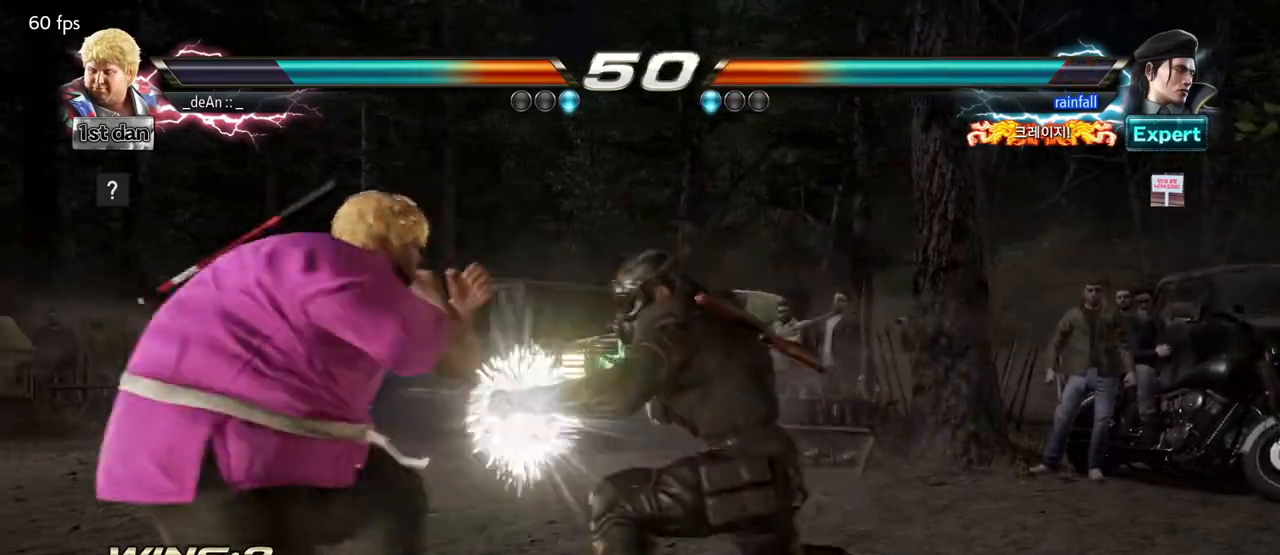
{"dt_ms": 500, "buttons": ["SQUARE"], "left_stick": "center", "events": [[483, "SQUARE", "down"], [483, "left_stick", "center"]]}
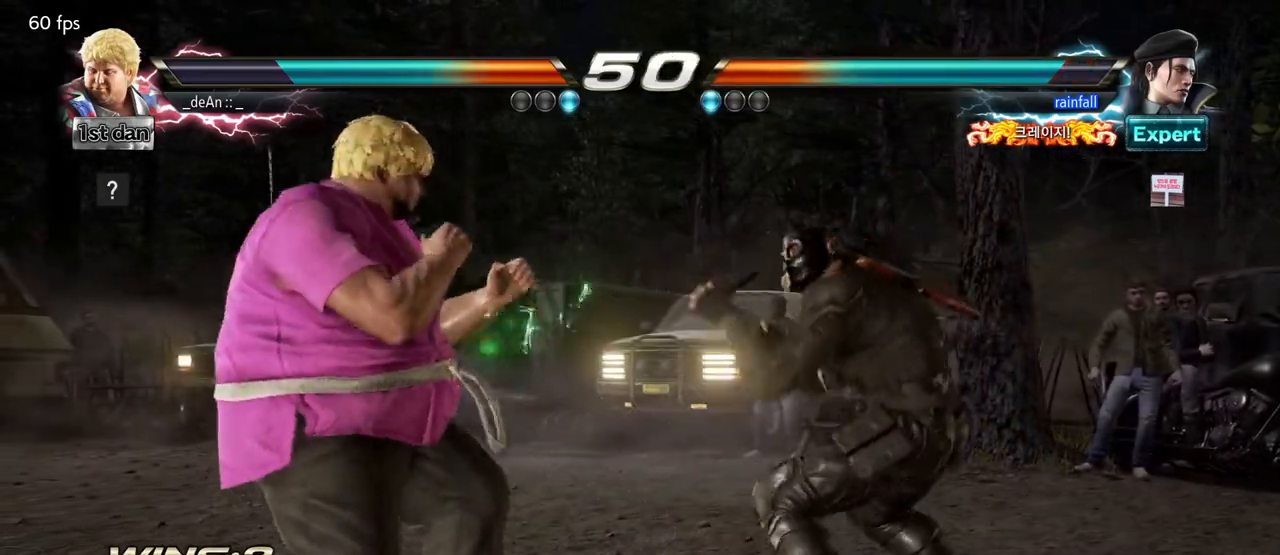
{"dt_ms": 500, "buttons": ["TRIANGLE"], "left_stick": "left", "events": [[183, "SQUARE", "up"], [350, "left_stick", "left"], [483, "TRIANGLE", "down"]]}
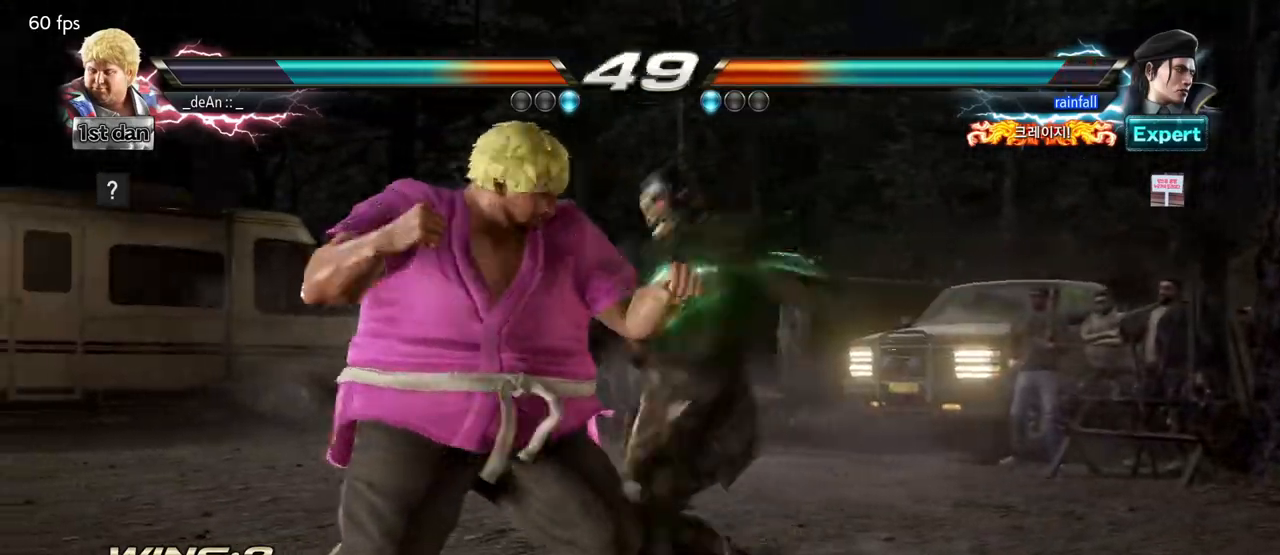
{"dt_ms": 500, "buttons": [], "left_stick": "left", "events": [[83, "TRIANGLE", "up"]]}
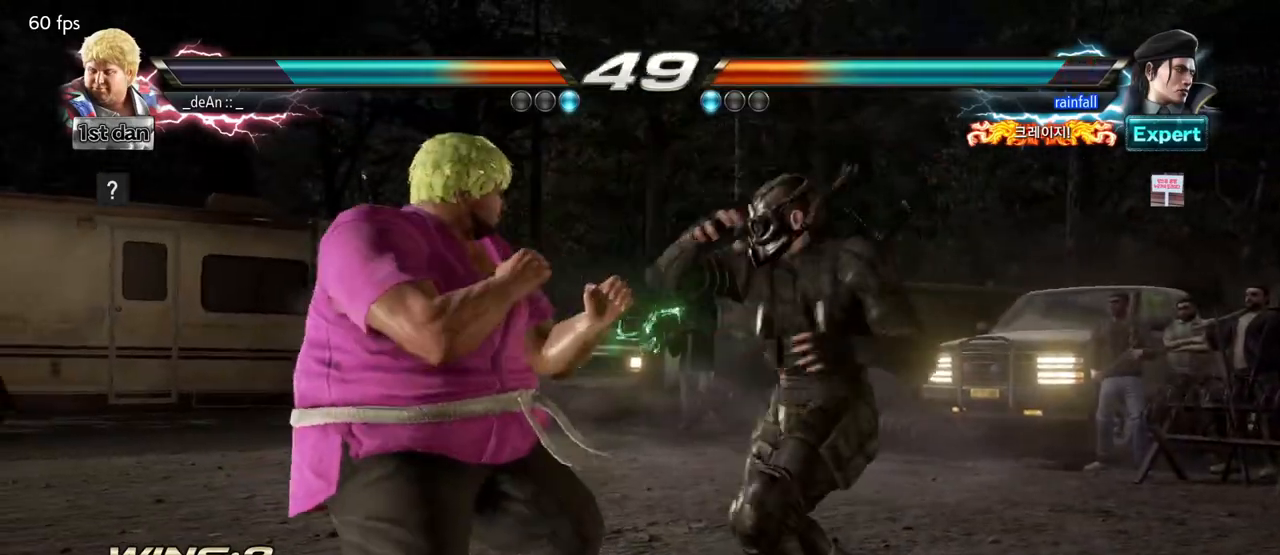
{"dt_ms": 500, "buttons": [], "left_stick": "left", "events": [[117, "TRIANGLE", "down"], [233, "TRIANGLE", "up"]]}
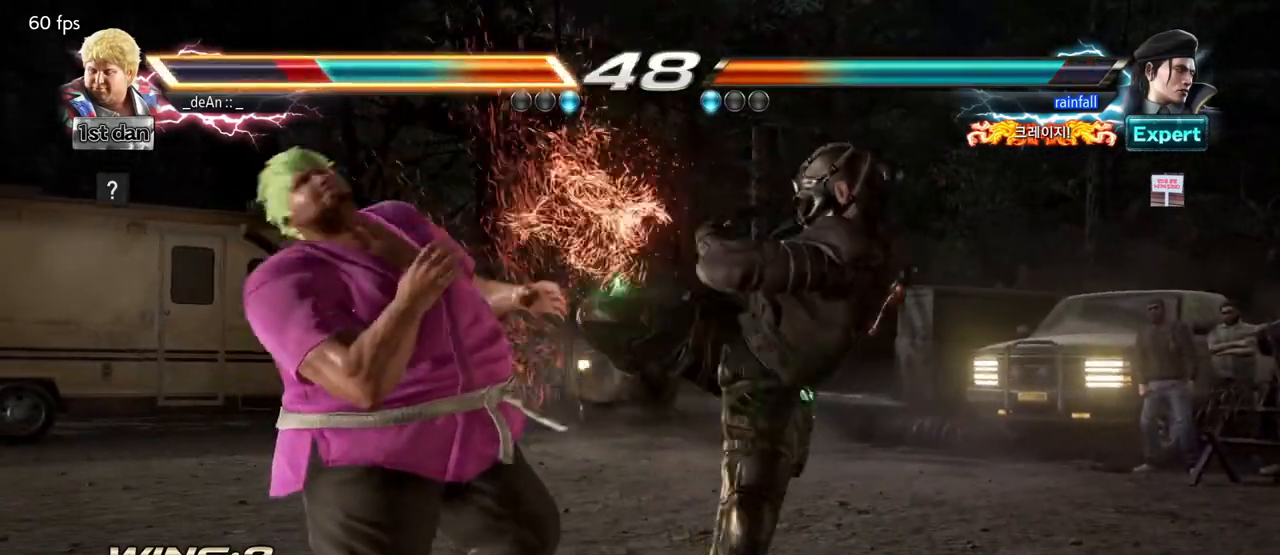
{"dt_ms": 500, "buttons": [], "left_stick": "left", "events": []}
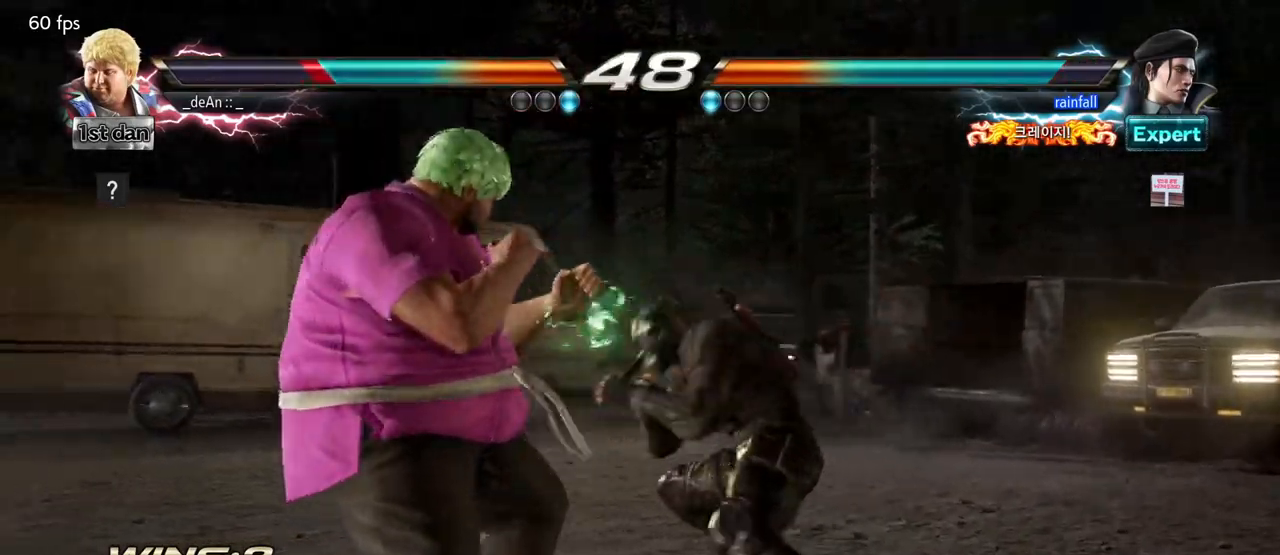
{"dt_ms": 1000, "buttons": [], "left_stick": "left"}
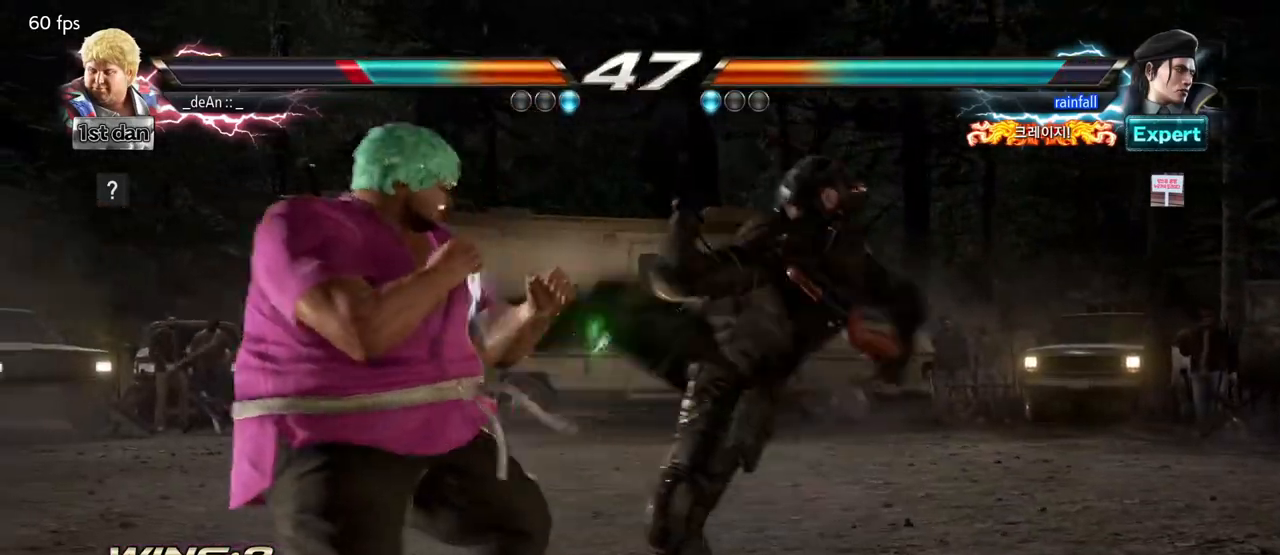
{"dt_ms": 500, "buttons": [], "left_stick": "center", "events": [[233, "left_stick", "center"], [283, "SQUARE", "down"], [433, "SQUARE", "up"]]}
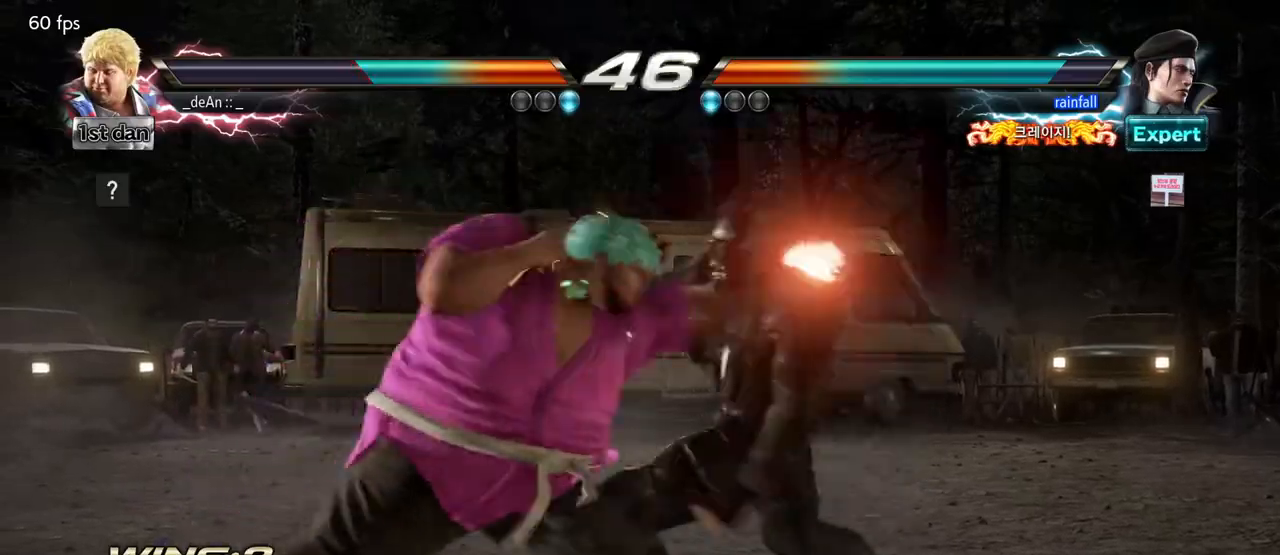
{"dt_ms": 500, "buttons": [], "left_stick": "center", "events": [[117, "left_stick", "down"], [167, "CIRCLE", "down"], [217, "CIRCLE", "up"], [317, "CROSS", "down"], [317, "left_stick", "center"], [400, "CROSS", "up"]]}